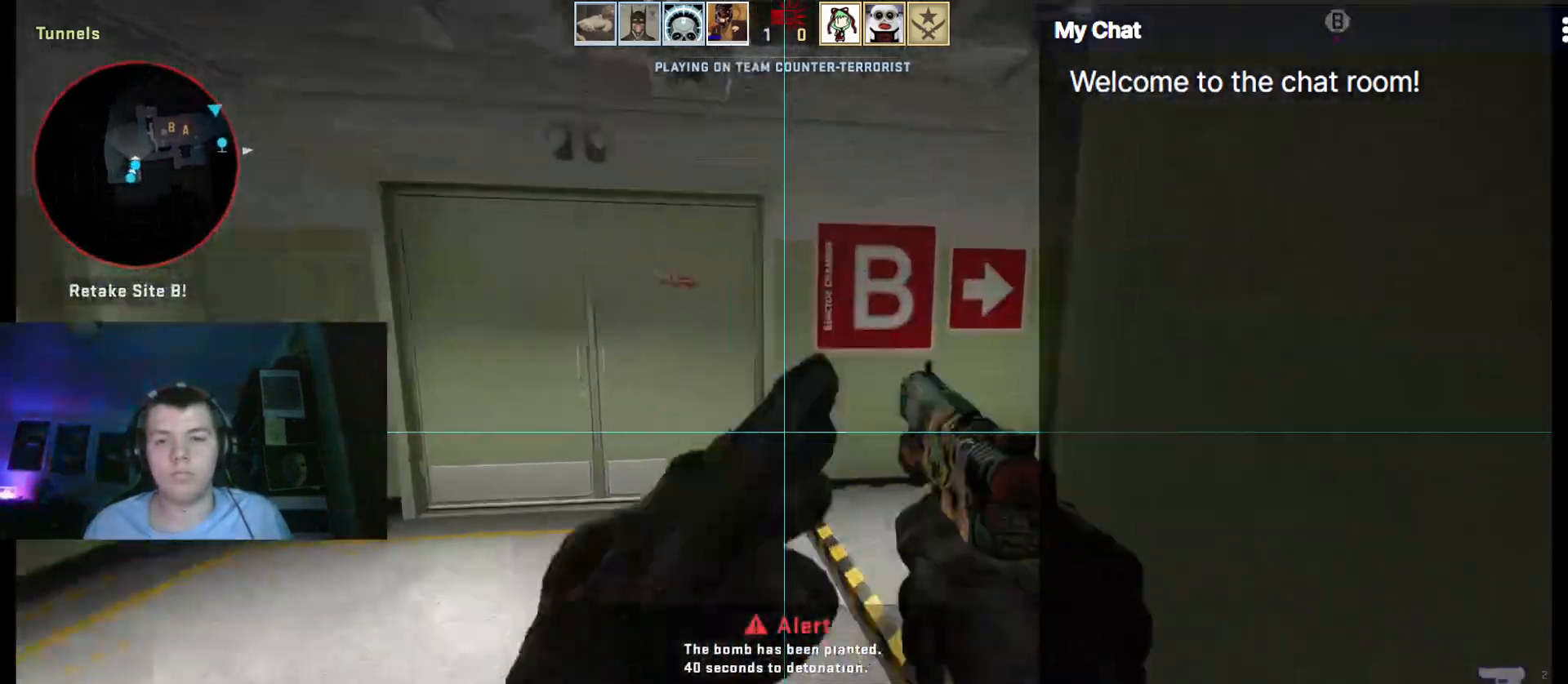
Gameplay with keyboard; each line is a JSON object with the keys held at the frame after it. "events" lists presses ("down") and releases ("up") of ".", "/", "0", "1", "2", "3", "4", "5", "6", "7", "8", "9", "a", "alt_l", "alt_r", "b", "backslash", "backspace", "c", "caps_lock", "comma", "ctrl", "d", "e", "equals", "escape", "f", "f1", "f10", "f11", "f12", "f2", "f3", "f4", "f5", "f6", "f7", "f8", "f9", "g", "h", "i", "j", "k", "l", "lbracket", "m", "minus", "n", "o", "p", "q", "quote", "r", "rbracket", "return", "s", "semicolon", "shift_l", "shift_r", "space", "super", "t", "tab", "tilde", "u", "v", "w", "x", "y" and "z" between this image and that frame as [ms after this image, input, new state], when the widget could be followed in between. No other keys are recorded. Mouse input is not recorded.
{"keys": ["w"]}
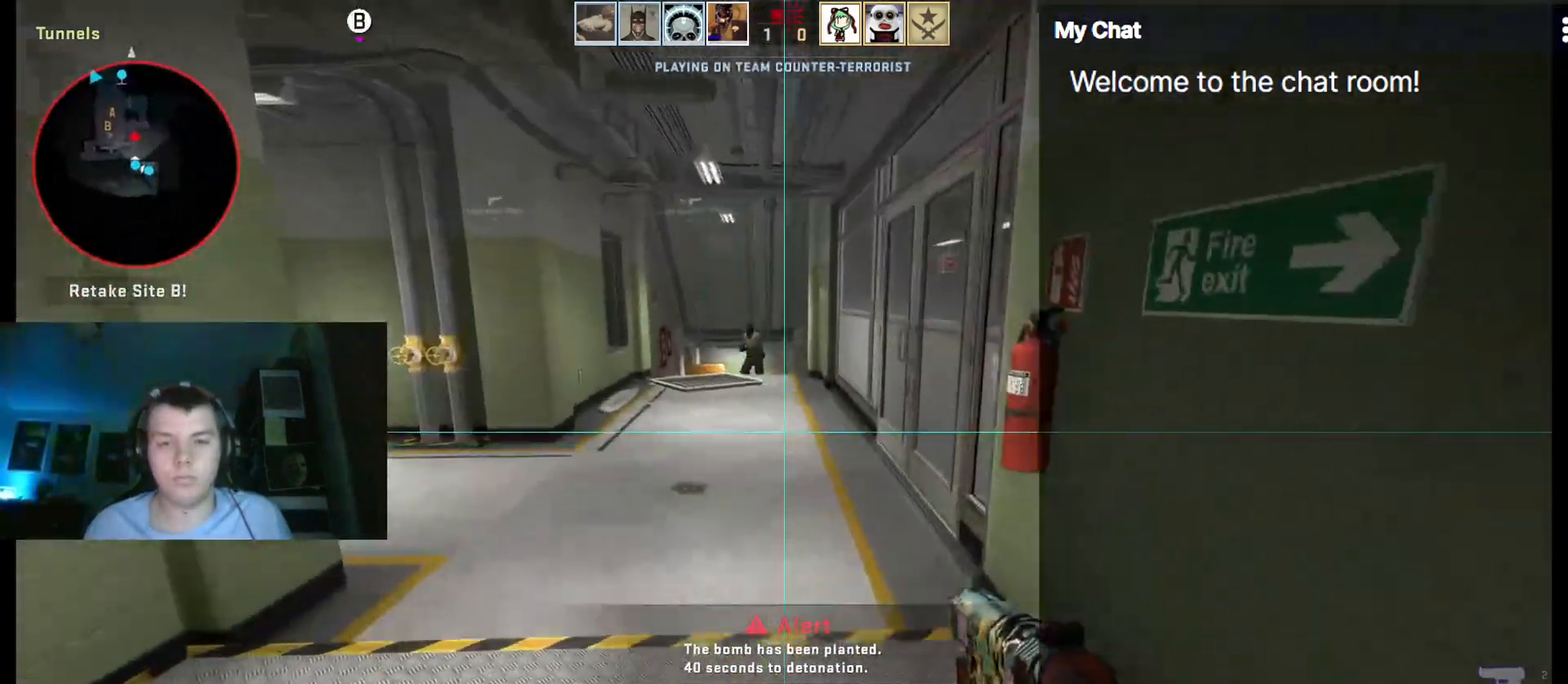
{"keys": ["ctrl", "d", "w"], "events": [[367, "ctrl", "down"], [467, "d", "down"]]}
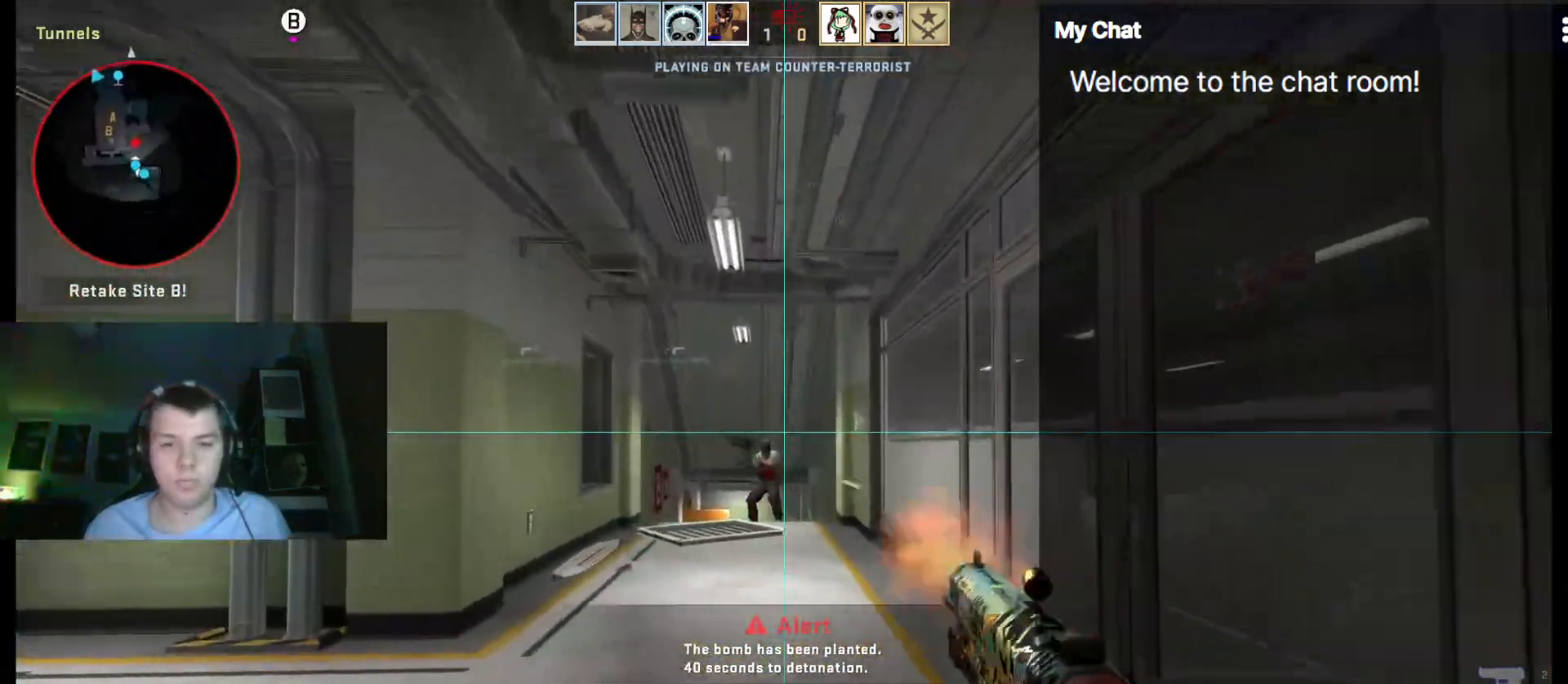
{"keys": ["ctrl", "d", "w"], "events": []}
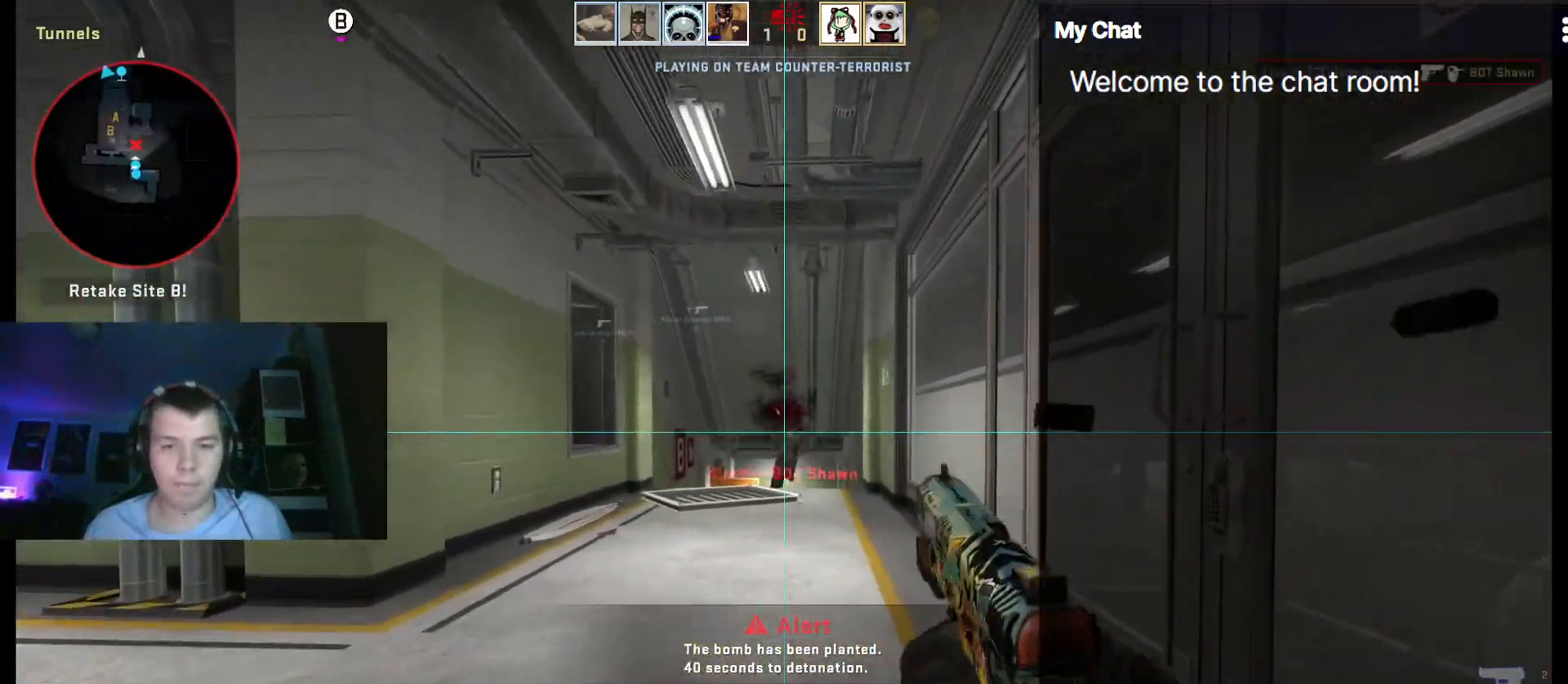
{"keys": ["w"], "events": [[167, "d", "up"], [200, "ctrl", "up"], [350, "r", "down"], [433, "r", "up"]]}
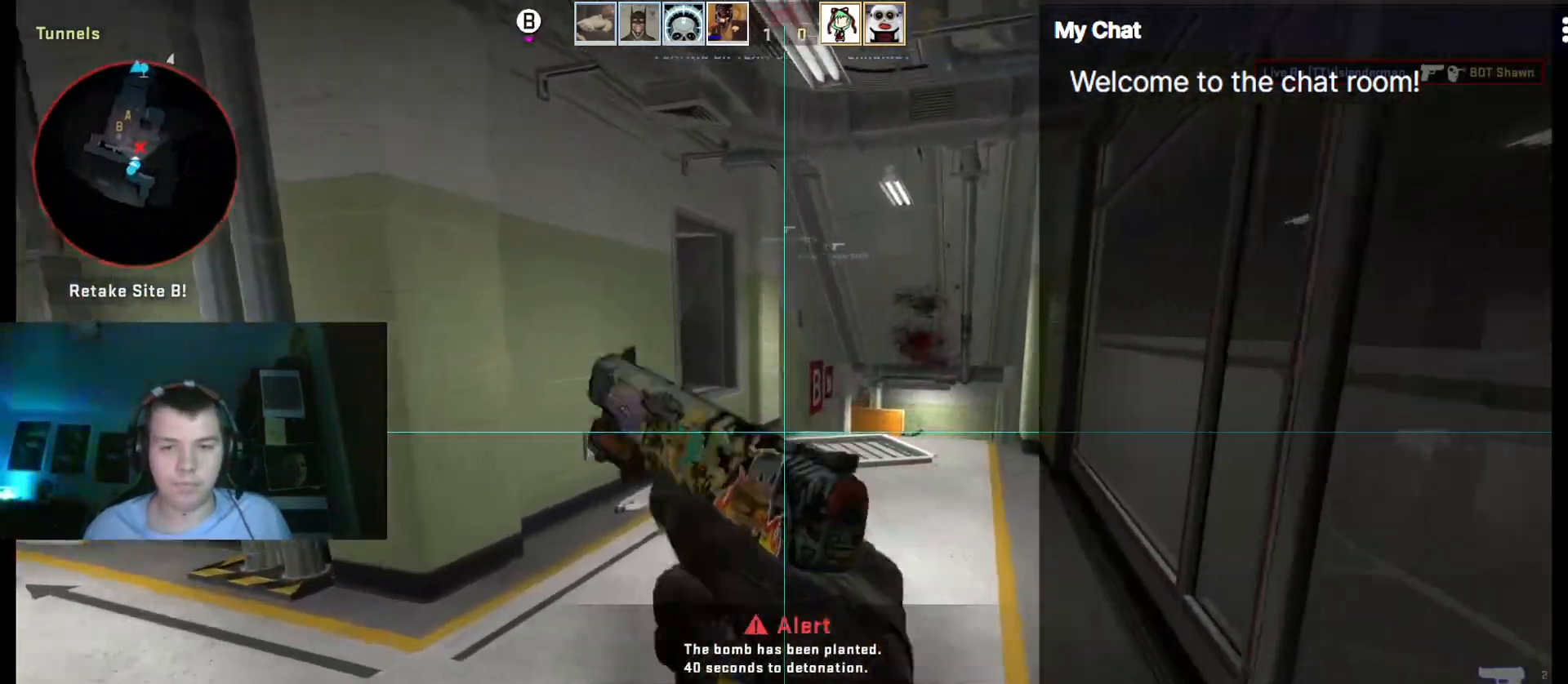
{"keys": ["q", "w"], "events": [[33, "a", "down"], [117, "a", "up"], [217, "q", "down"]]}
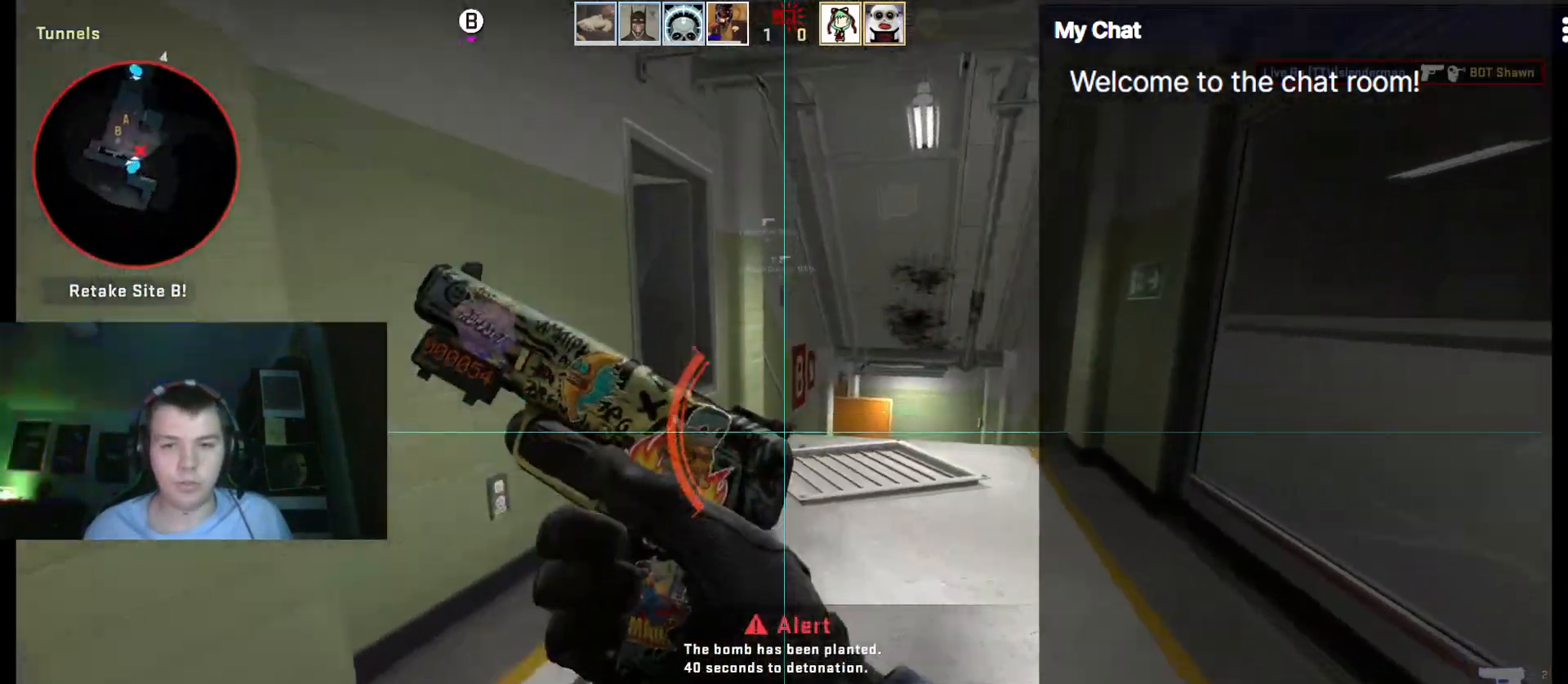
{"keys": ["d", "w"], "events": [[367, "d", "down"], [400, "q", "up"]]}
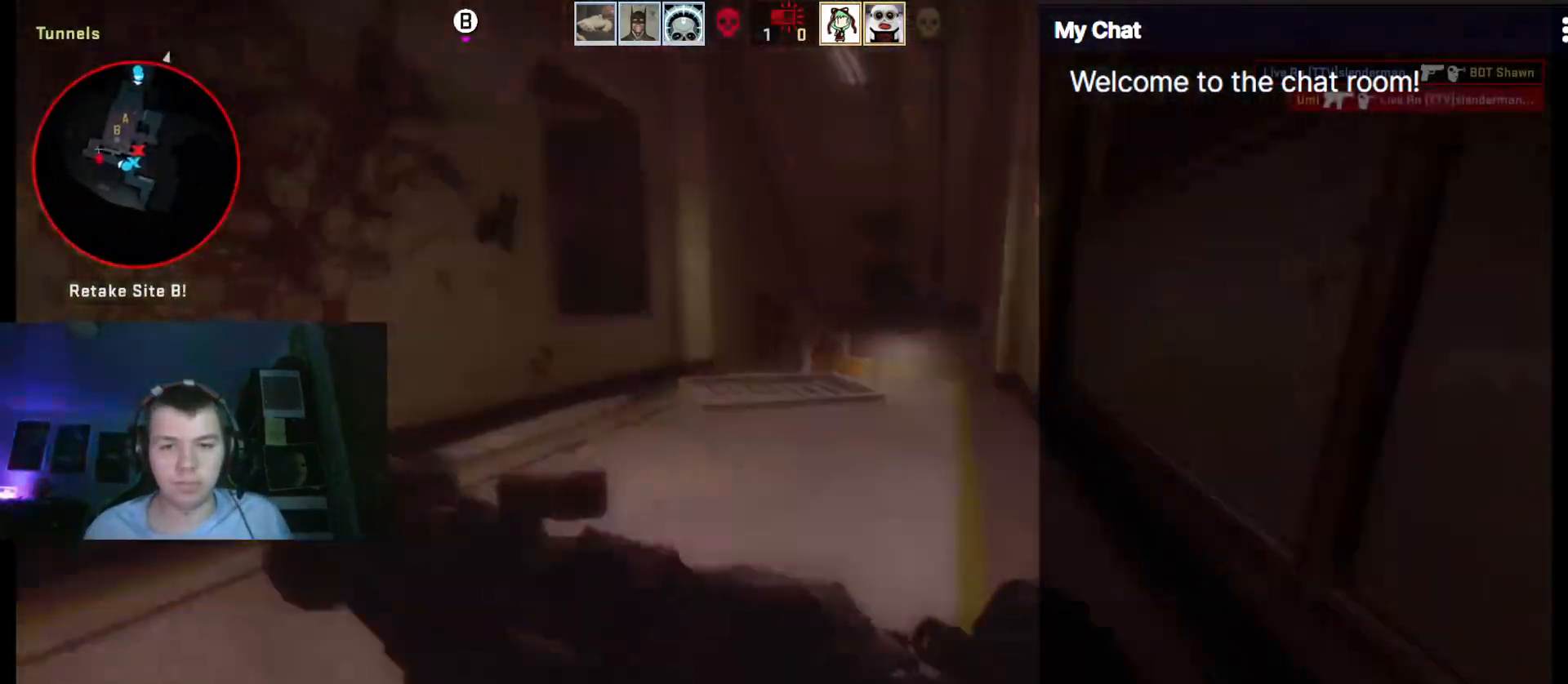
{"keys": ["q"], "events": [[133, "w", "up"], [233, "d", "up"], [467, "q", "down"]]}
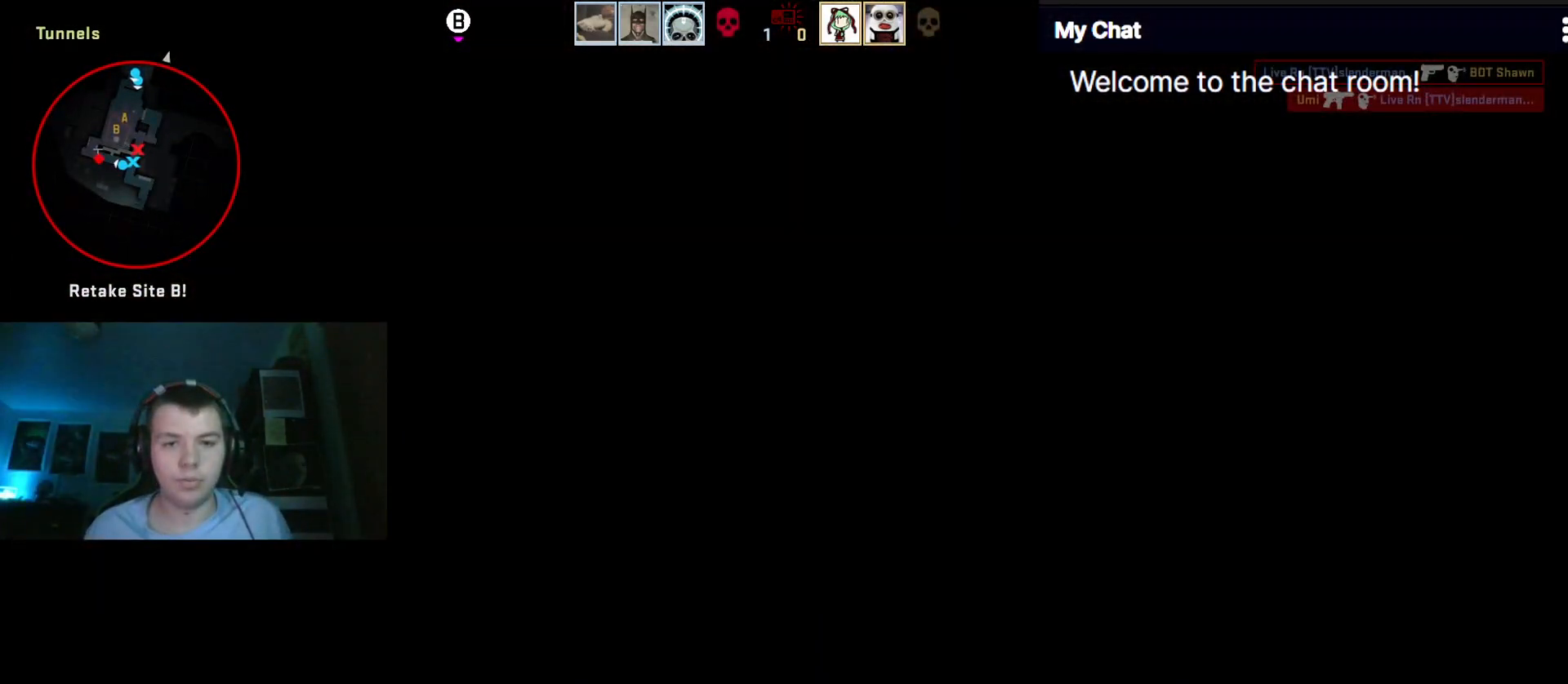
{"keys": ["q"], "events": [[383, "space", "down"], [467, "space", "up"]]}
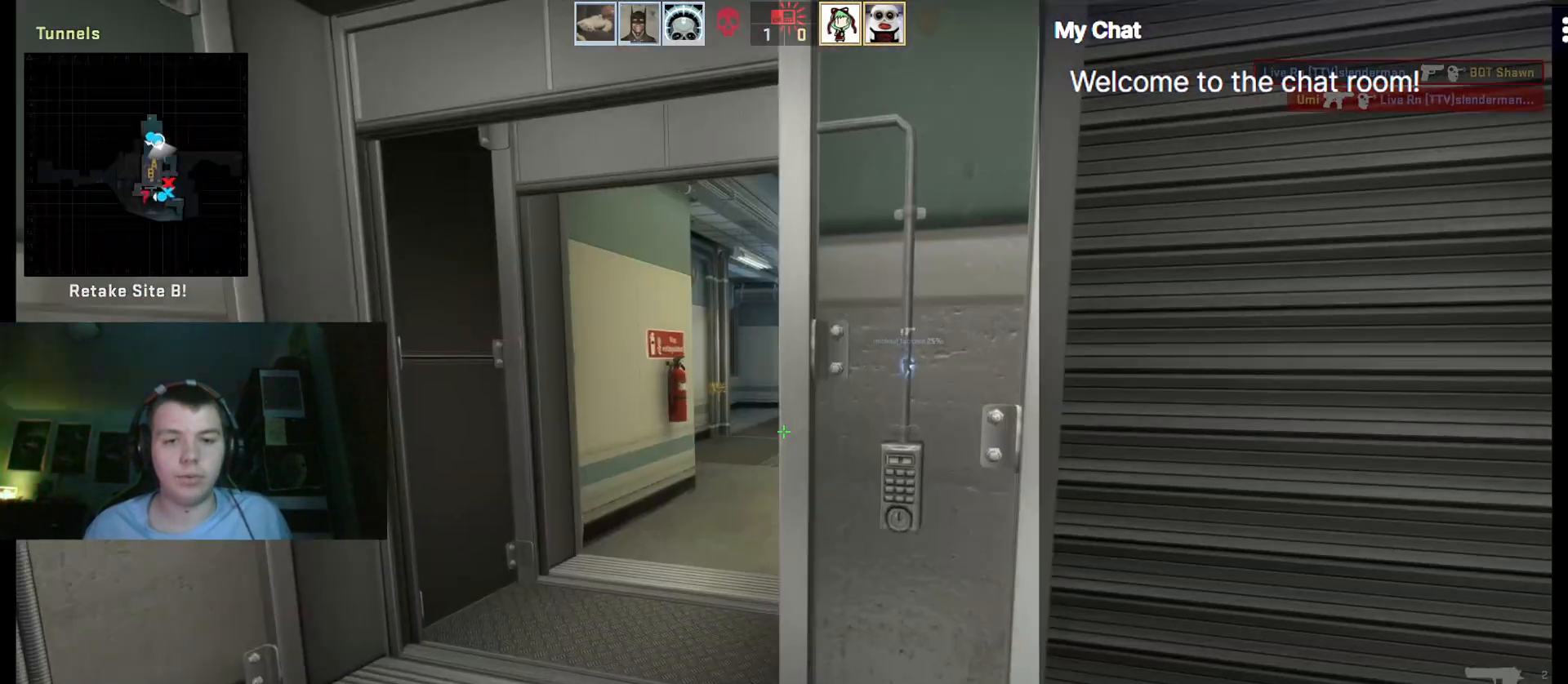
{"keys": [], "events": [[383, "q", "up"]]}
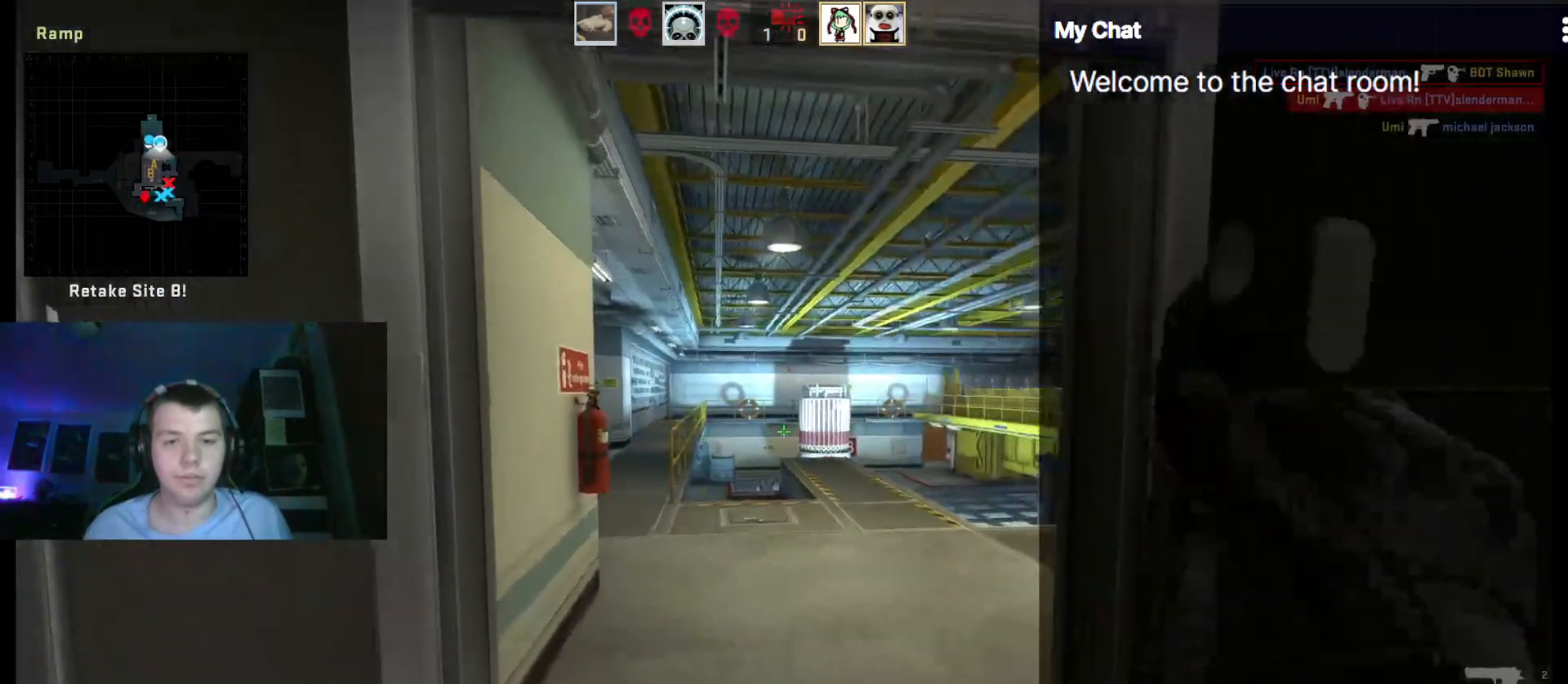
{"keys": [], "events": []}
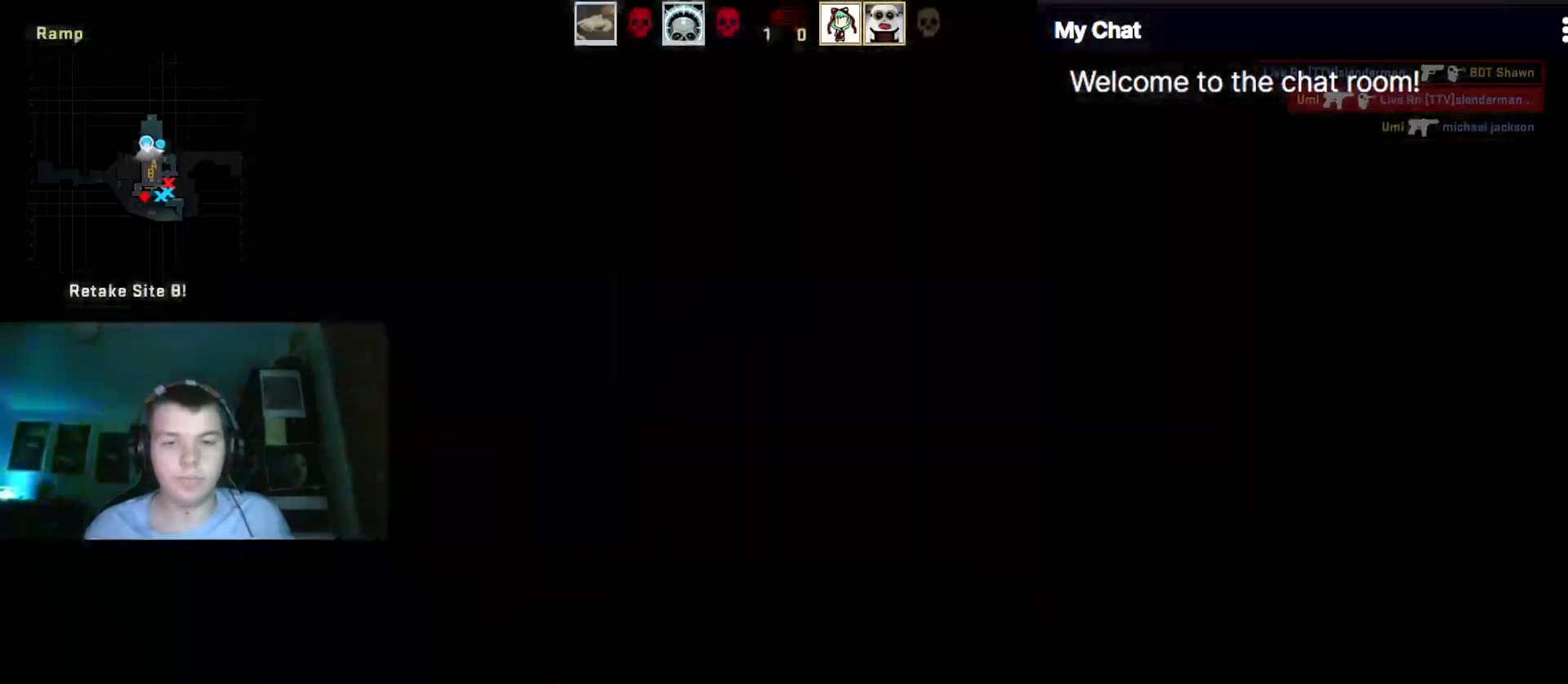
{"keys": [], "events": []}
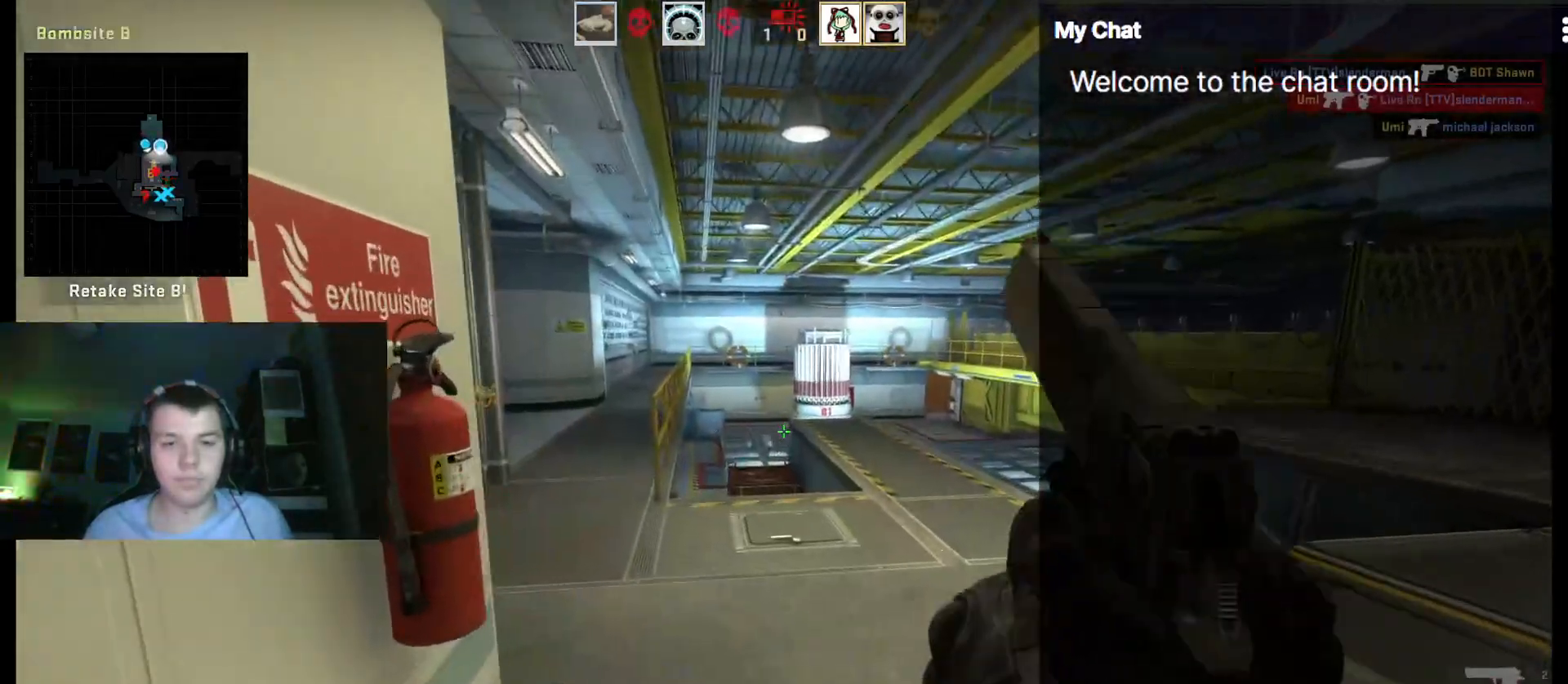
{"keys": [], "events": []}
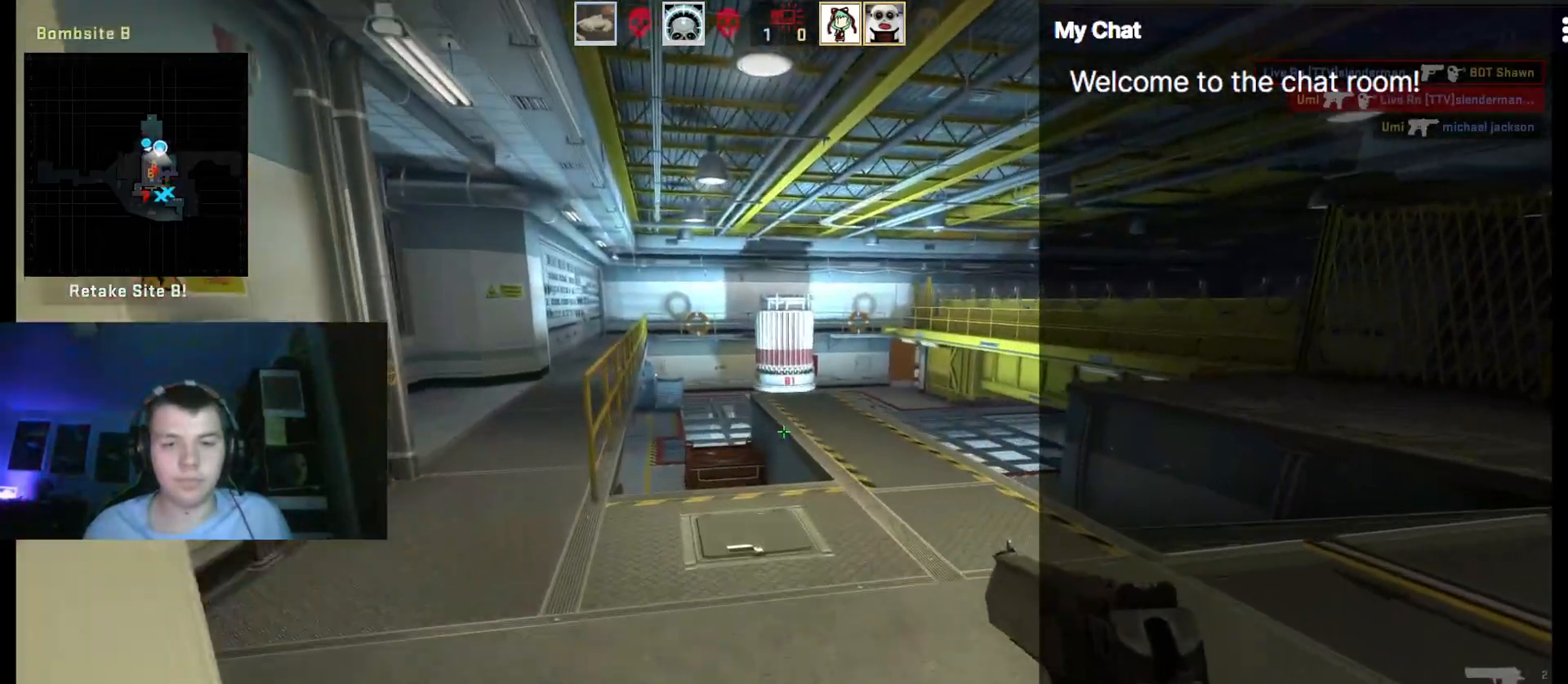
{"keys": [], "events": []}
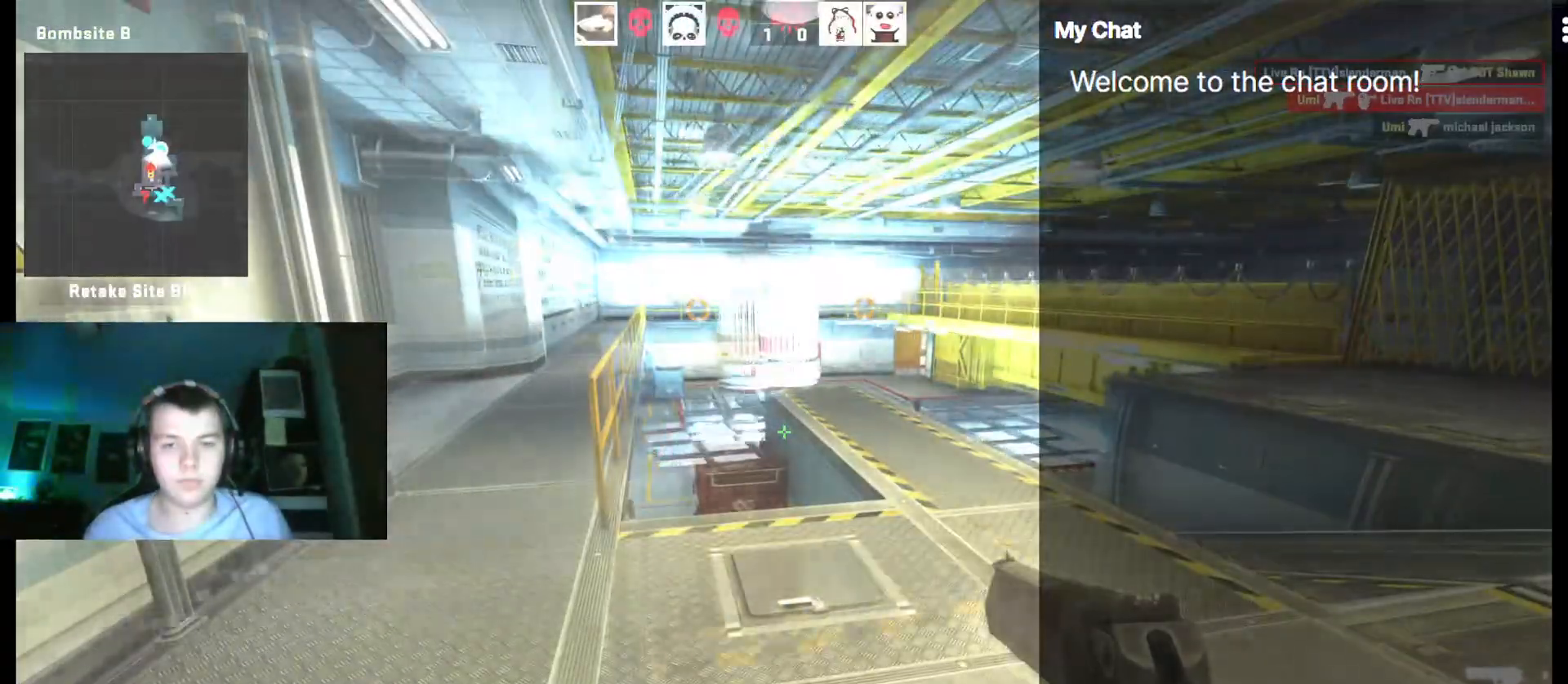
{"keys": [], "events": []}
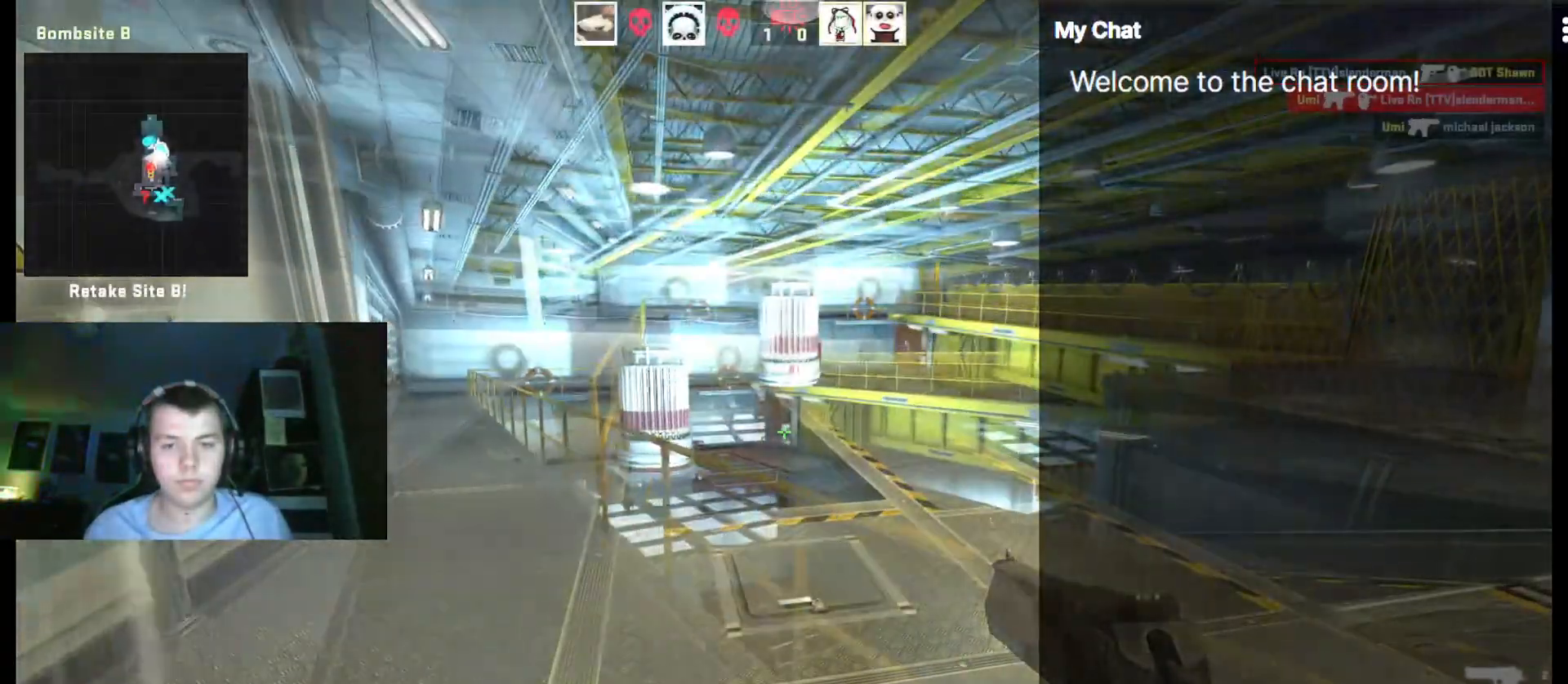
{"keys": ["q"], "events": [[67, "q", "down"]]}
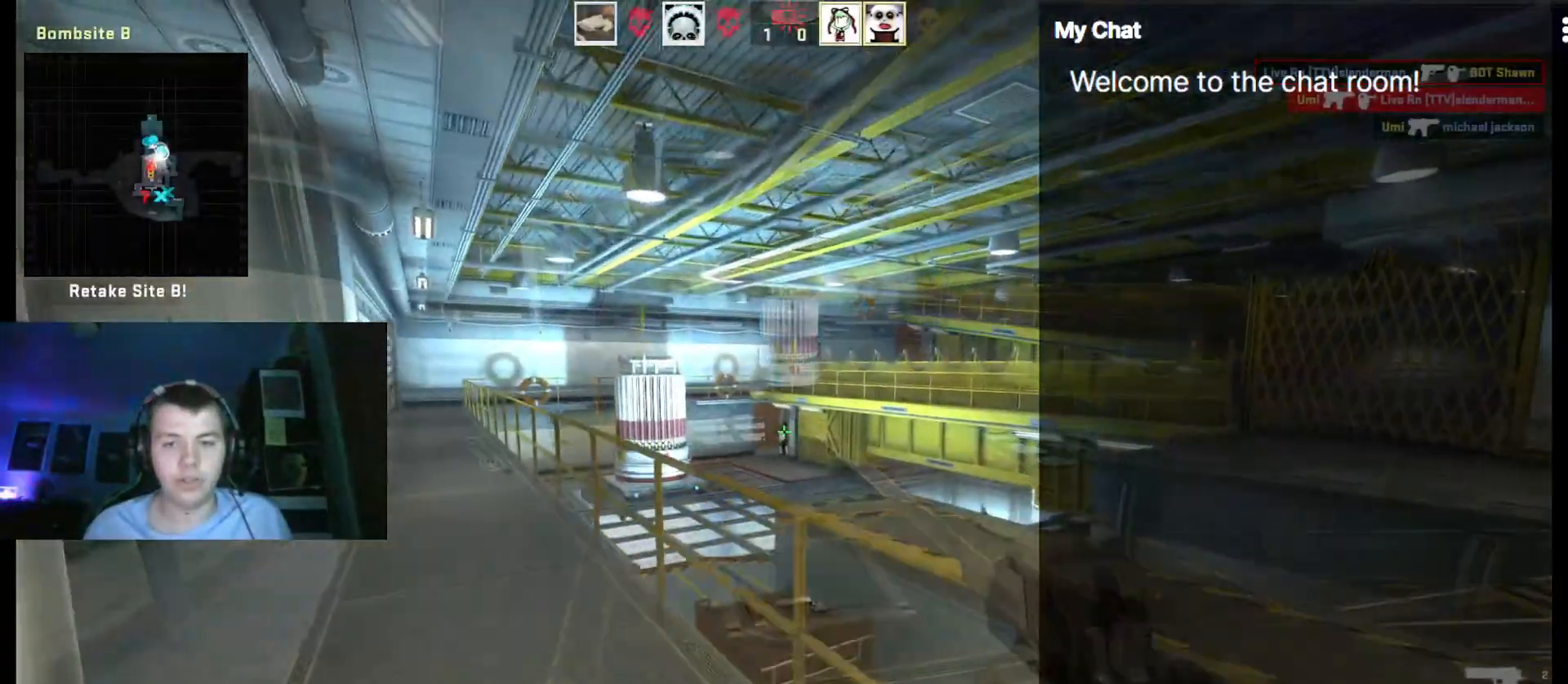
{"keys": ["q"], "events": []}
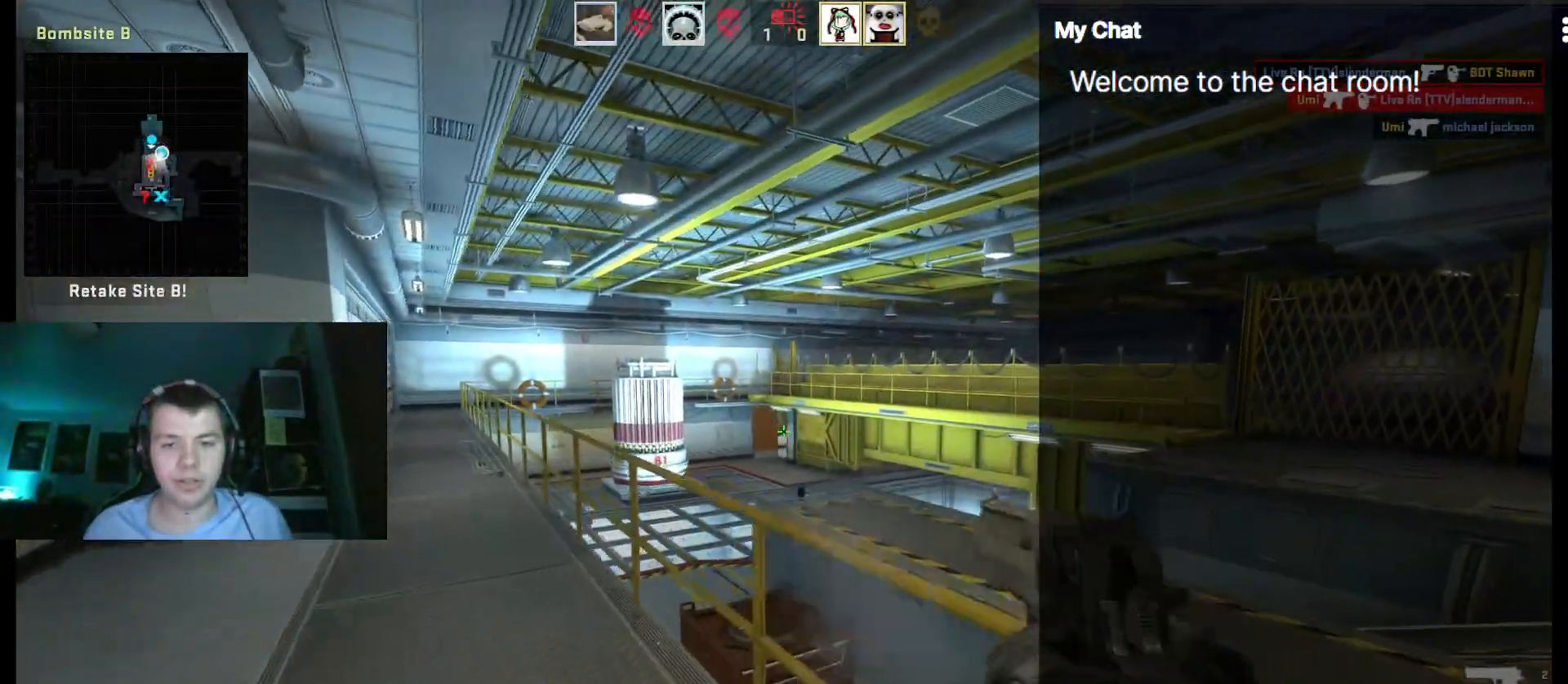
{"keys": [], "events": [[83, "q", "up"]]}